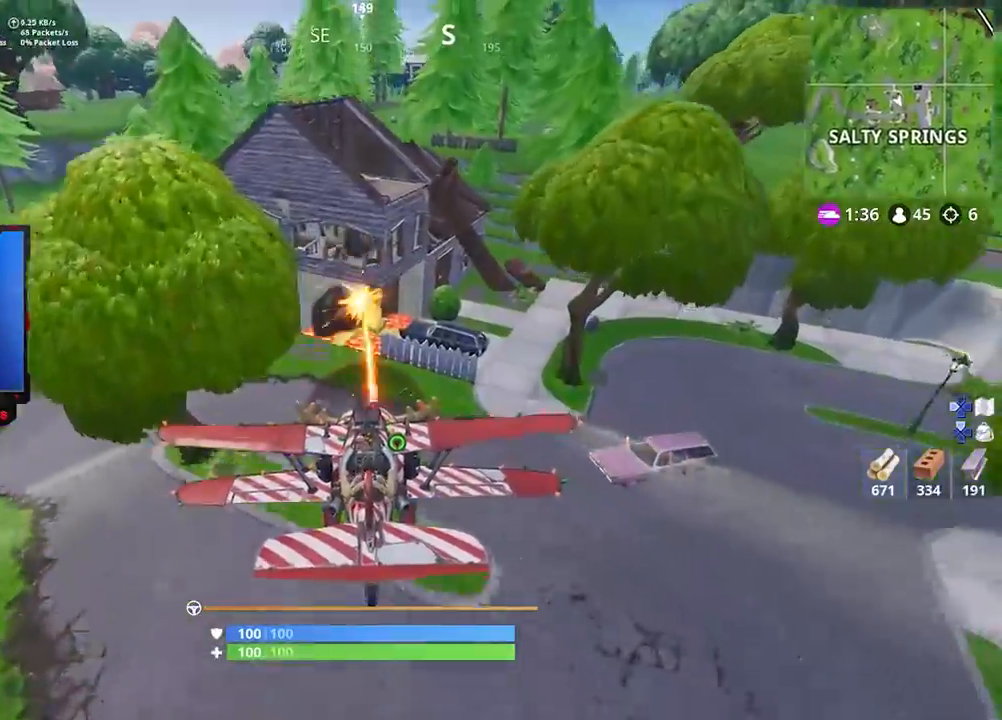
Gameplay with a controller (PlayStation layout); each line is a JSON object with the inputs held at the frame after it. "events" lists button and stick changes between this image and that frame as [ms after this image, input, new state], when the widget could be followed in between.
{"buttons": ["R2"], "left_stick": "left", "right_stick": "center", "events": [[67, "left_stick", "center"], [200, "left_stick", "down-left"], [383, "left_stick", "center"], [433, "left_stick", "left"]]}
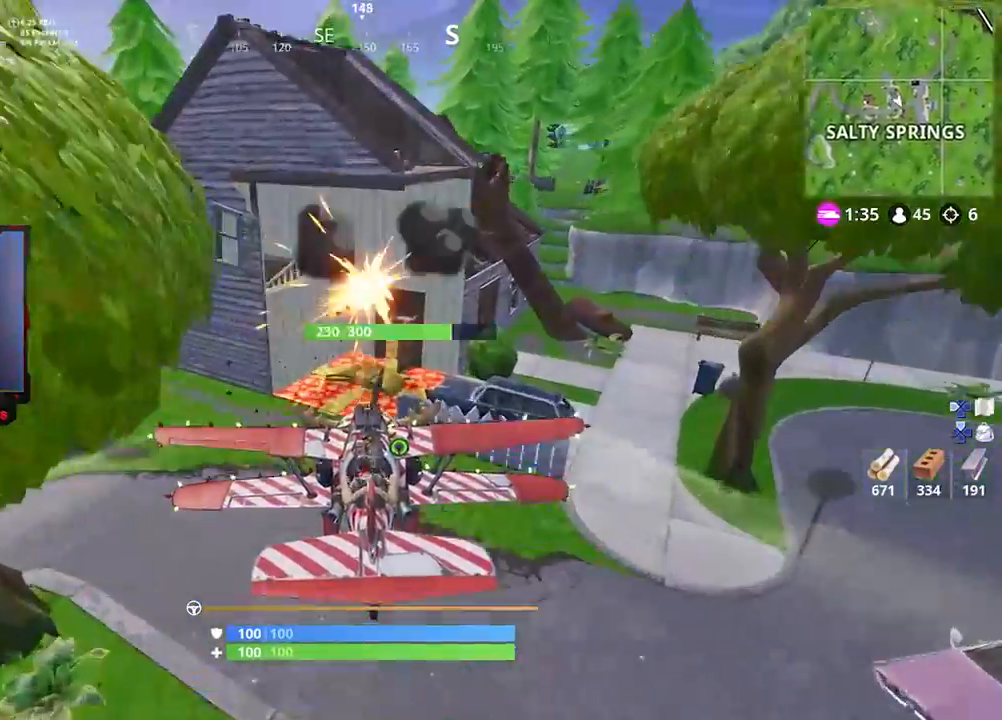
{"buttons": [], "left_stick": "right", "right_stick": "center", "events": [[67, "CROSS", "down"], [133, "CROSS", "up"], [133, "R2", "up"], [200, "left_stick", "center"], [300, "CROSS", "down"], [433, "left_stick", "right"], [500, "CROSS", "up"]]}
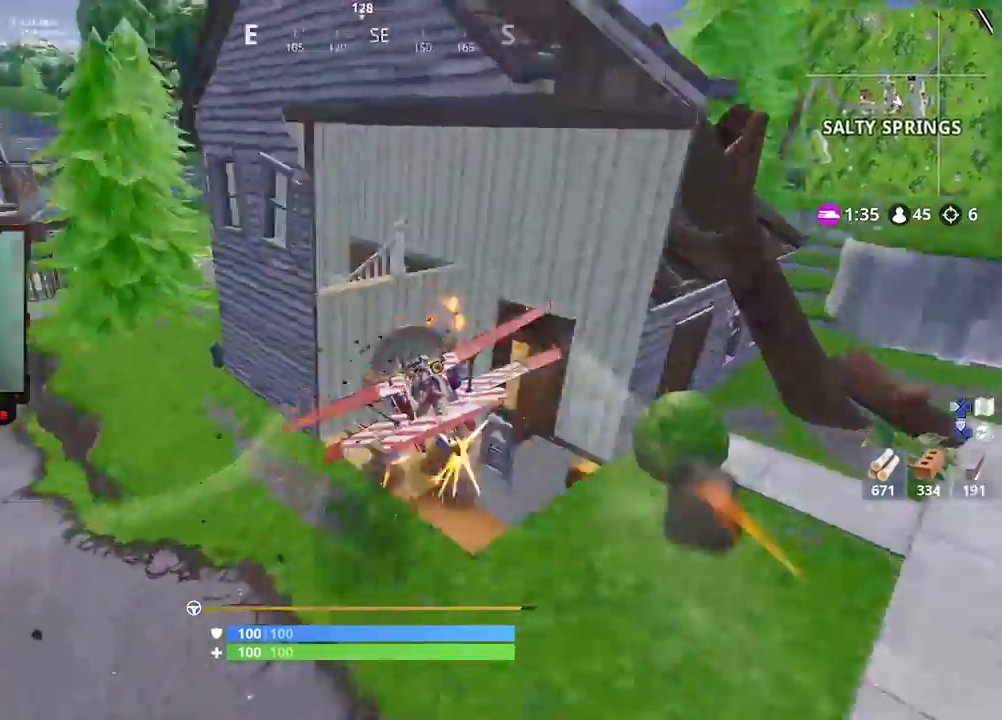
{"buttons": ["SQUARE"], "left_stick": "right", "right_stick": "center", "events": [[67, "left_stick", "up-right"], [217, "left_stick", "right"], [233, "SQUARE", "down"]]}
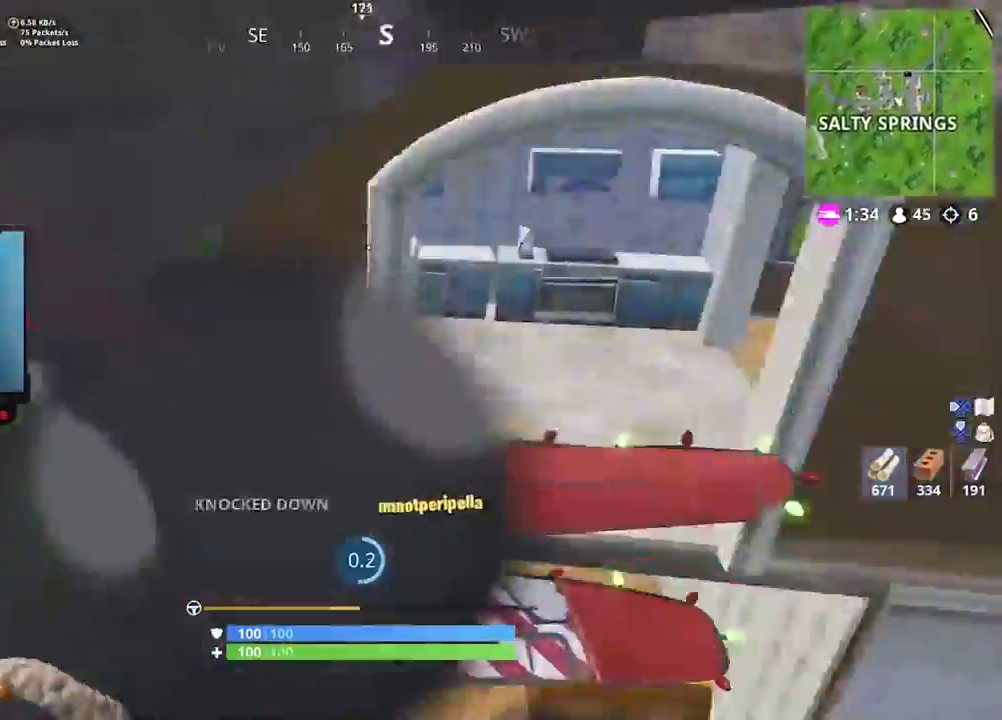
{"buttons": [], "left_stick": "down", "right_stick": "center", "events": [[217, "left_stick", "up-right"], [433, "SQUARE", "up"], [467, "left_stick", "down"]]}
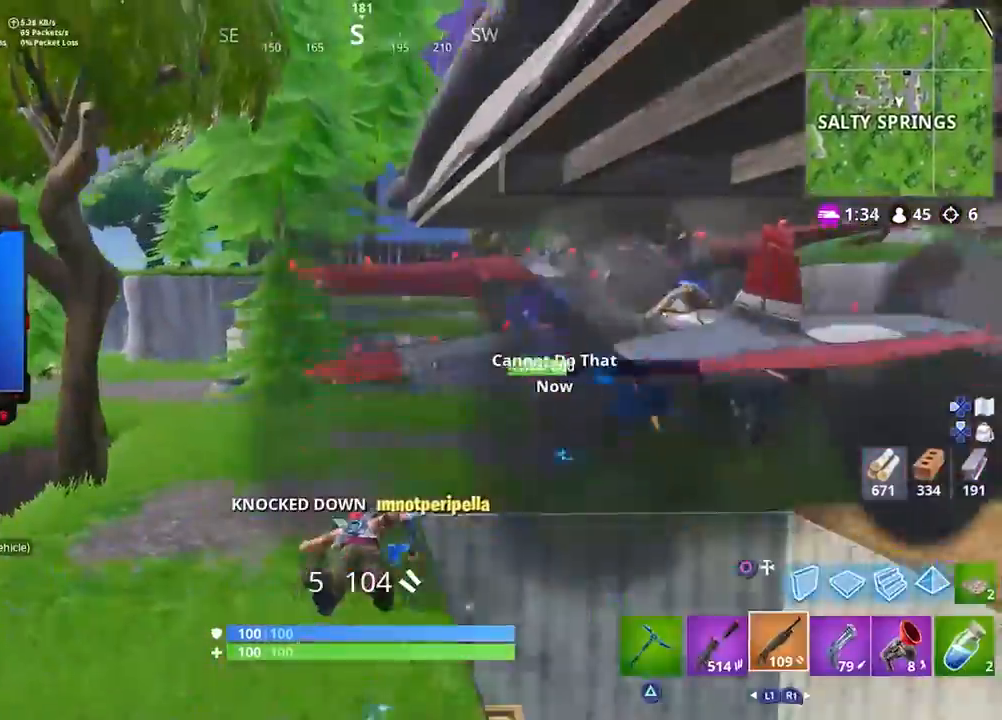
{"buttons": [], "left_stick": "right", "right_stick": "down-right", "events": [[100, "left_stick", "down-left"], [100, "right_stick", "down-right"], [267, "left_stick", "right"], [383, "right_stick", "center"], [500, "right_stick", "down-right"]]}
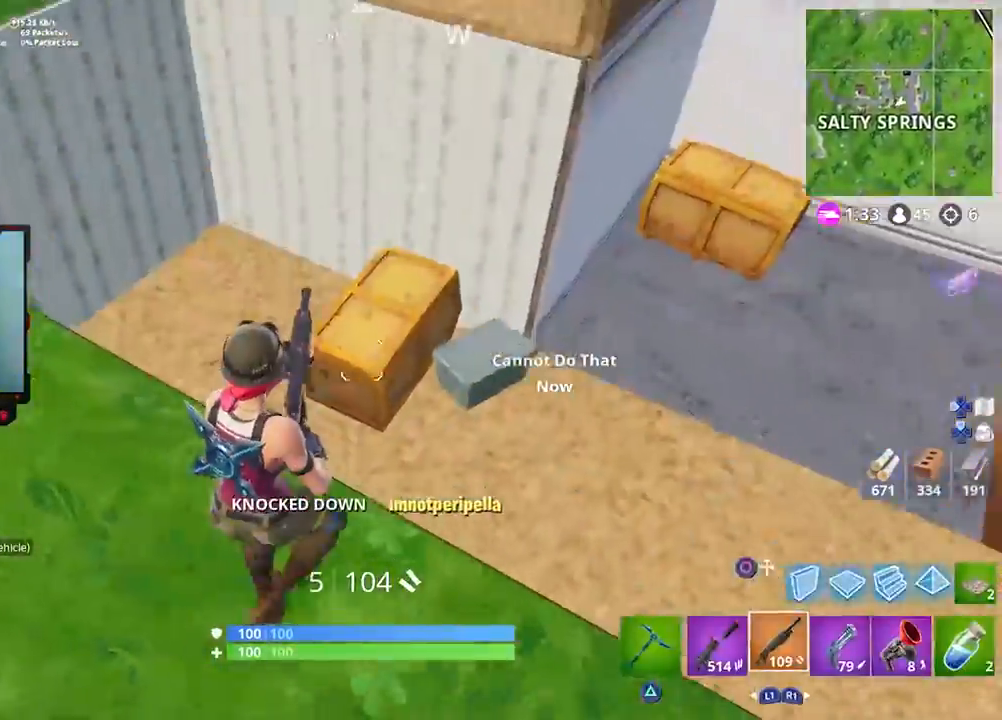
{"buttons": [], "left_stick": "up-right", "right_stick": "down", "events": [[133, "right_stick", "up-right"], [233, "CROSS", "down"], [233, "left_stick", "up-right"], [267, "right_stick", "center"], [300, "CROSS", "up"], [467, "right_stick", "down"]]}
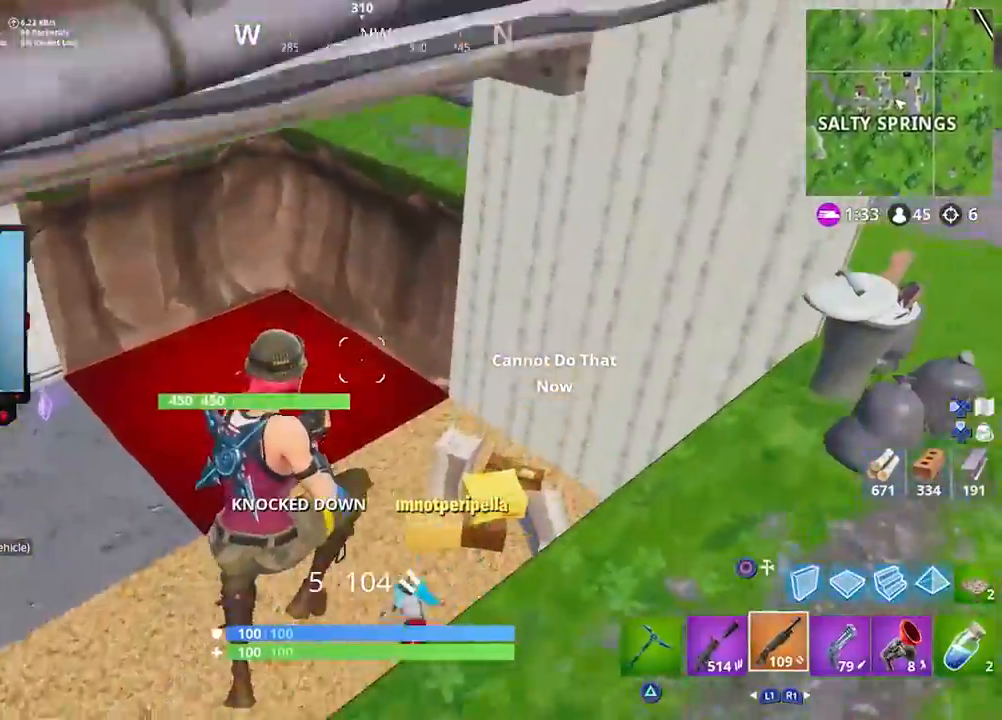
{"buttons": [], "left_stick": "up-right", "right_stick": "center", "events": [[133, "right_stick", "center"], [267, "right_stick", "down-left"], [433, "right_stick", "center"]]}
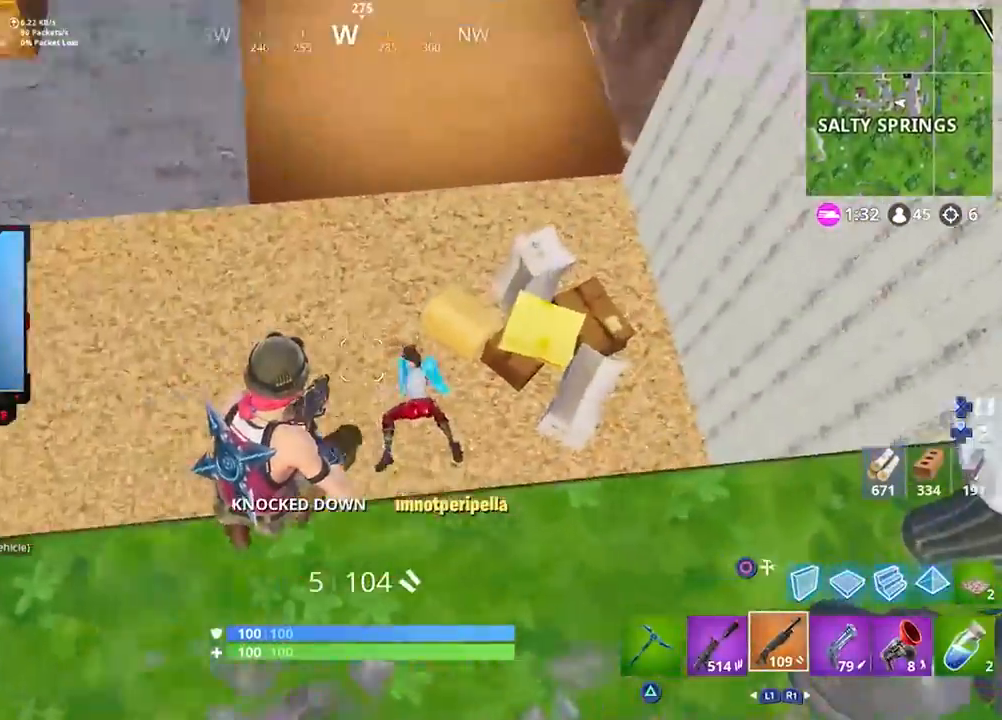
{"buttons": ["CIRCLE", "L2", "R2"], "left_stick": "right", "right_stick": "center", "events": [[33, "left_stick", "right"], [200, "L2", "down"], [200, "left_stick", "up"], [200, "right_stick", "up-left"], [300, "right_stick", "up"], [400, "left_stick", "right"], [467, "R2", "down"], [467, "right_stick", "center"], [500, "CIRCLE", "down"]]}
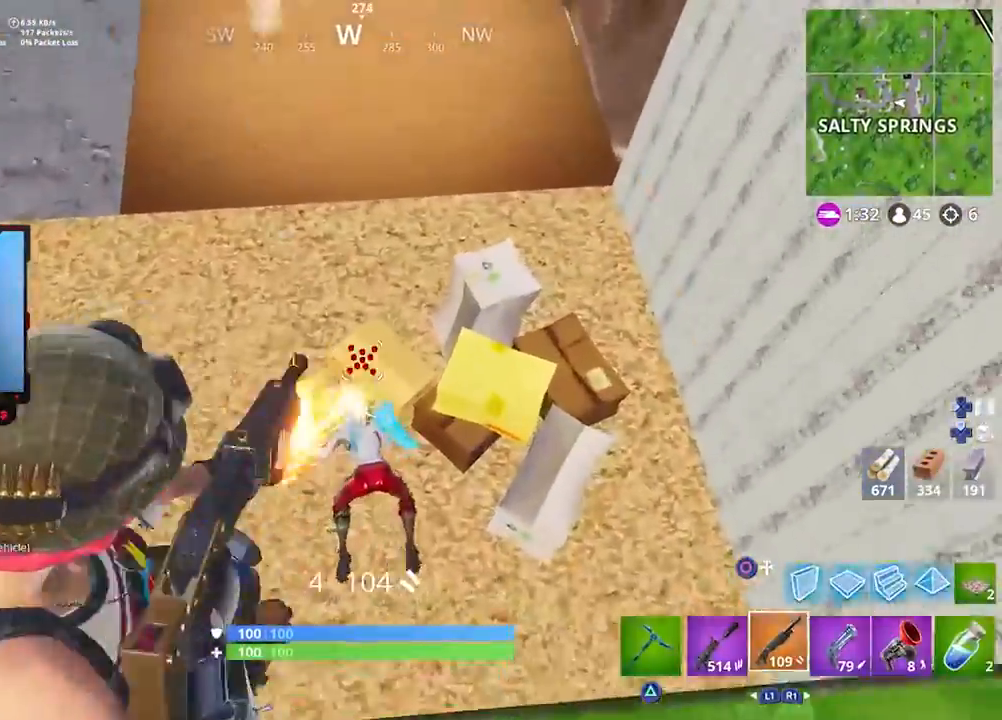
{"buttons": ["R2"], "left_stick": "up-right", "right_stick": "up", "events": [[33, "L2", "up"], [67, "CIRCLE", "up"], [100, "R2", "up"], [117, "left_stick", "up-right"], [200, "R2", "down"], [233, "right_stick", "left"], [433, "right_stick", "right"], [500, "right_stick", "up"]]}
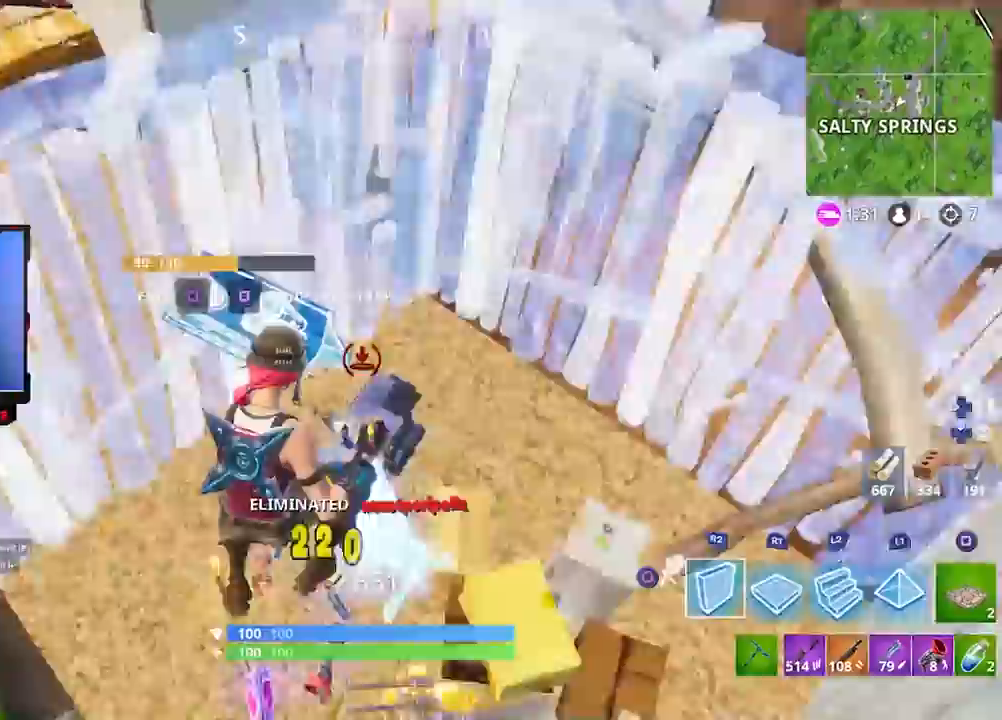
{"buttons": [], "left_stick": "left", "right_stick": "center", "events": [[33, "R2", "up"], [100, "R1", "down"], [167, "R1", "up"], [167, "left_stick", "down-right"], [233, "right_stick", "down-left"], [267, "R1", "down"], [267, "left_stick", "left"], [333, "right_stick", "center"], [400, "R1", "up"], [433, "CIRCLE", "down"], [500, "CIRCLE", "up"]]}
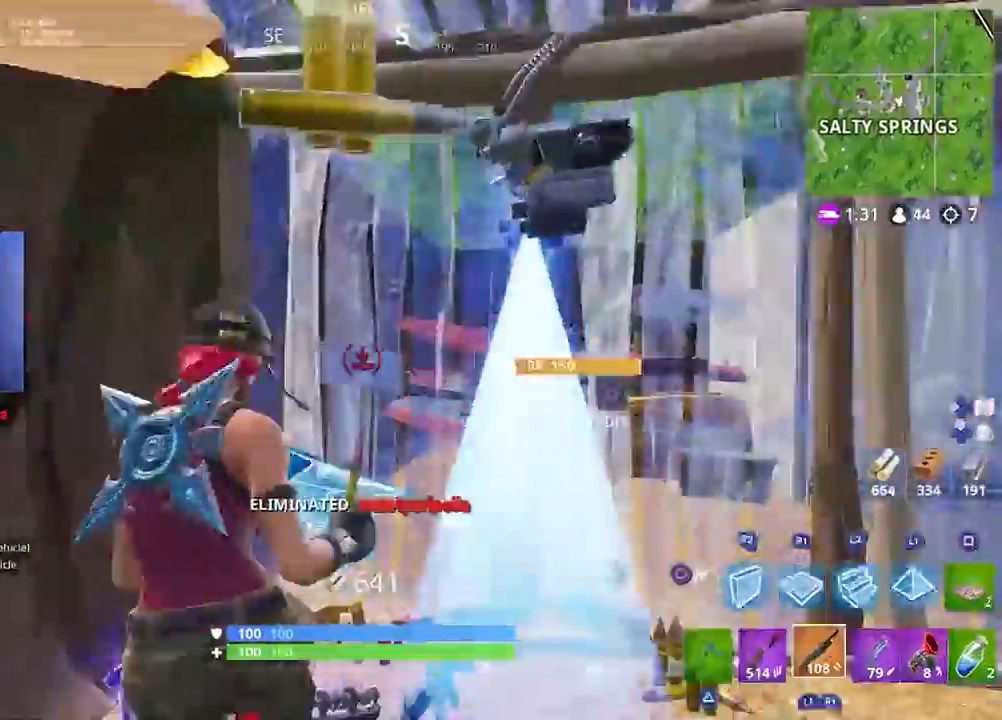
{"buttons": [], "left_stick": "up-left", "right_stick": "up-right", "events": [[33, "right_stick", "down-left"], [83, "left_stick", "up-left"], [117, "right_stick", "down-right"], [300, "right_stick", "center"], [433, "right_stick", "up-right"]]}
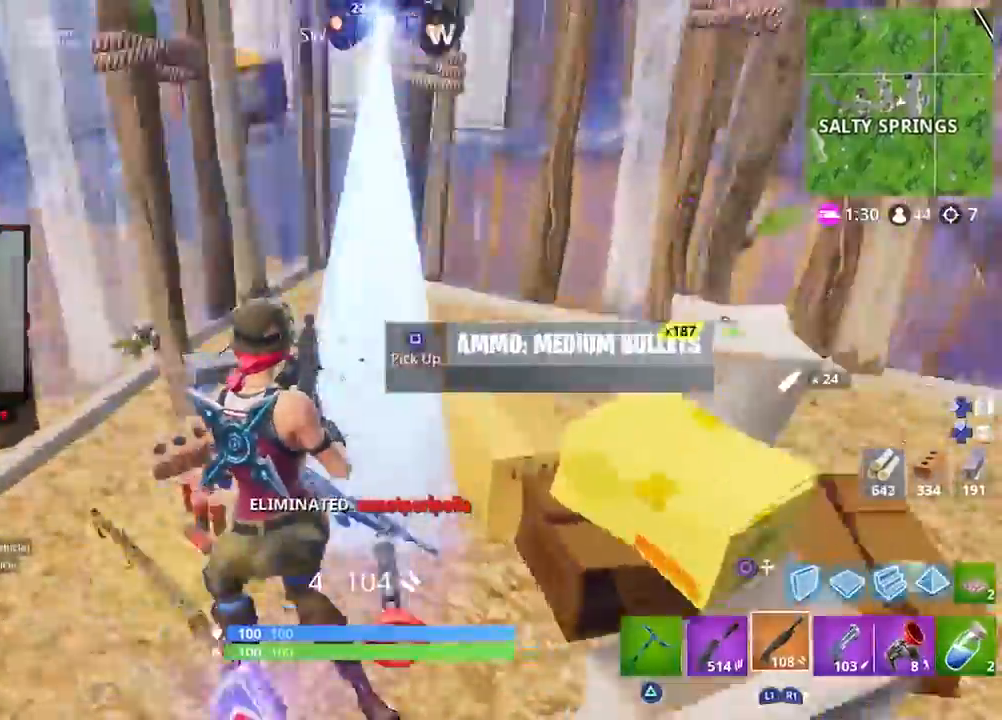
{"buttons": [], "left_stick": "right", "right_stick": "center", "events": [[100, "right_stick", "center"], [183, "right_stick", "down-right"], [217, "left_stick", "up"], [267, "right_stick", "right"], [400, "right_stick", "center"], [500, "left_stick", "right"]]}
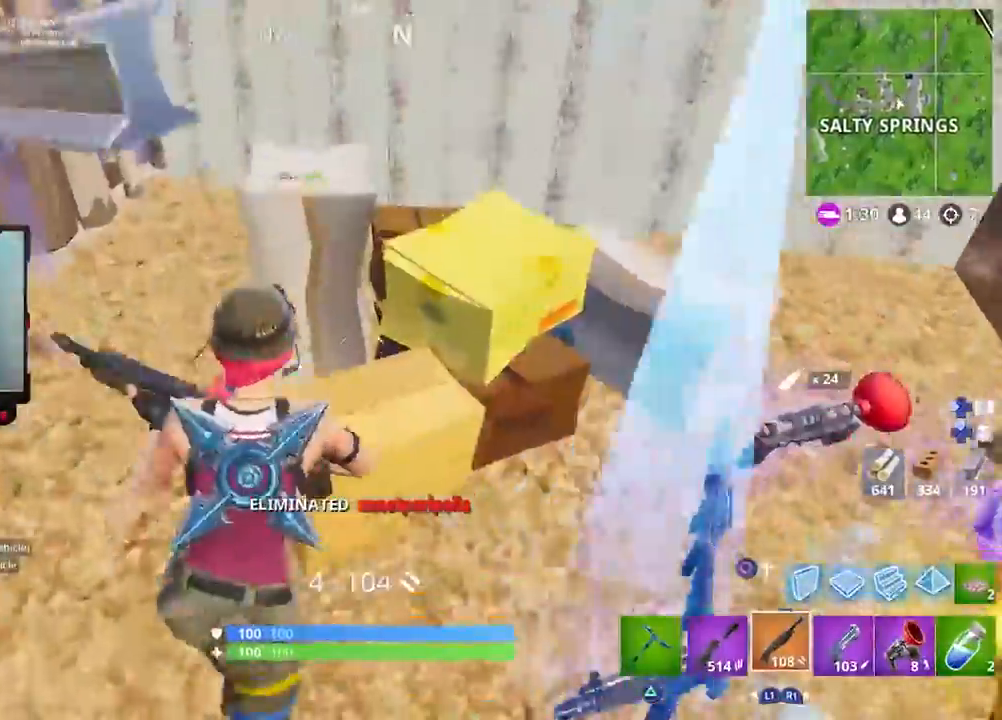
{"buttons": [], "left_stick": "right", "right_stick": "center", "events": [[33, "right_stick", "right"], [200, "right_stick", "center"]]}
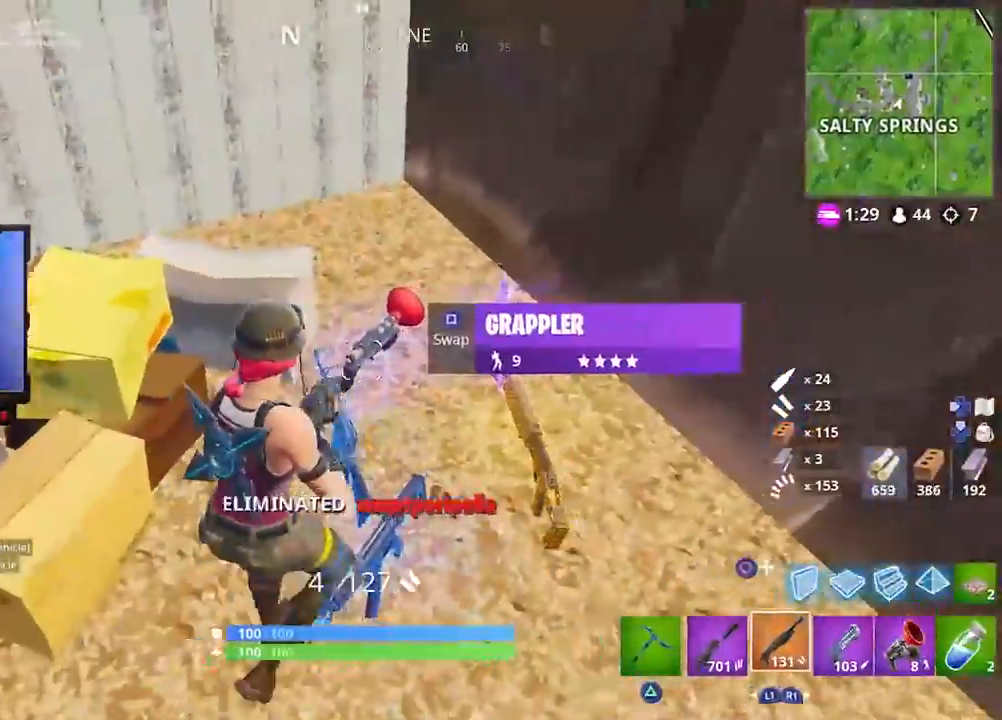
{"buttons": [], "left_stick": "right", "right_stick": "center", "events": [[167, "left_stick", "down-right"], [200, "right_stick", "down-right"], [300, "right_stick", "center"], [350, "left_stick", "center"], [500, "left_stick", "right"]]}
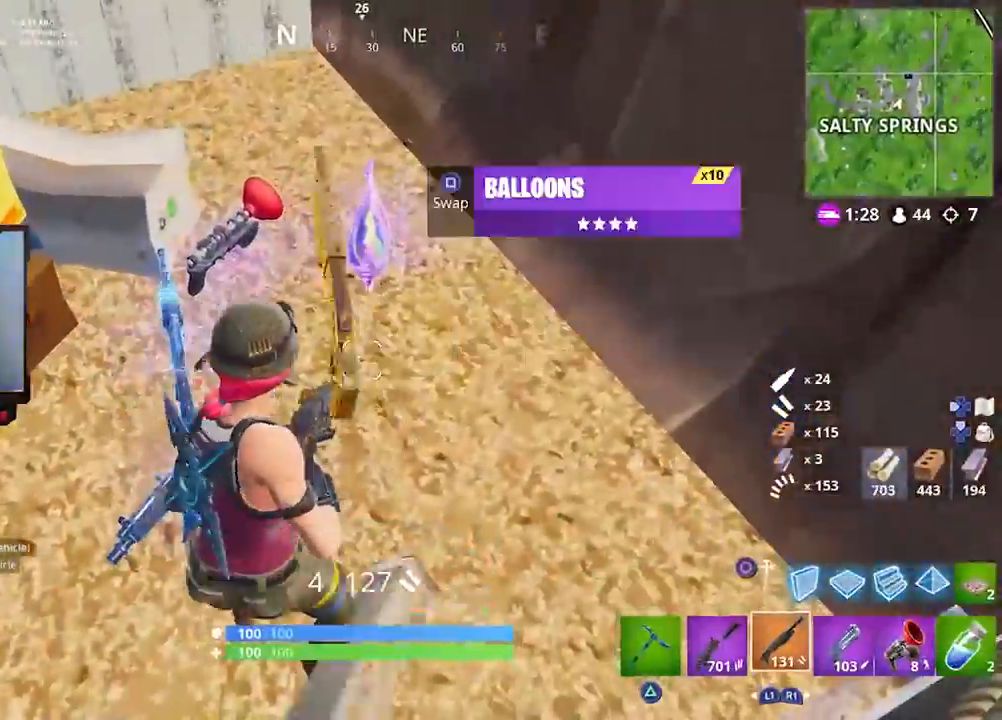
{"buttons": [], "left_stick": "center", "right_stick": "center", "events": [[67, "right_stick", "up-left"], [400, "left_stick", "center"], [433, "right_stick", "center"]]}
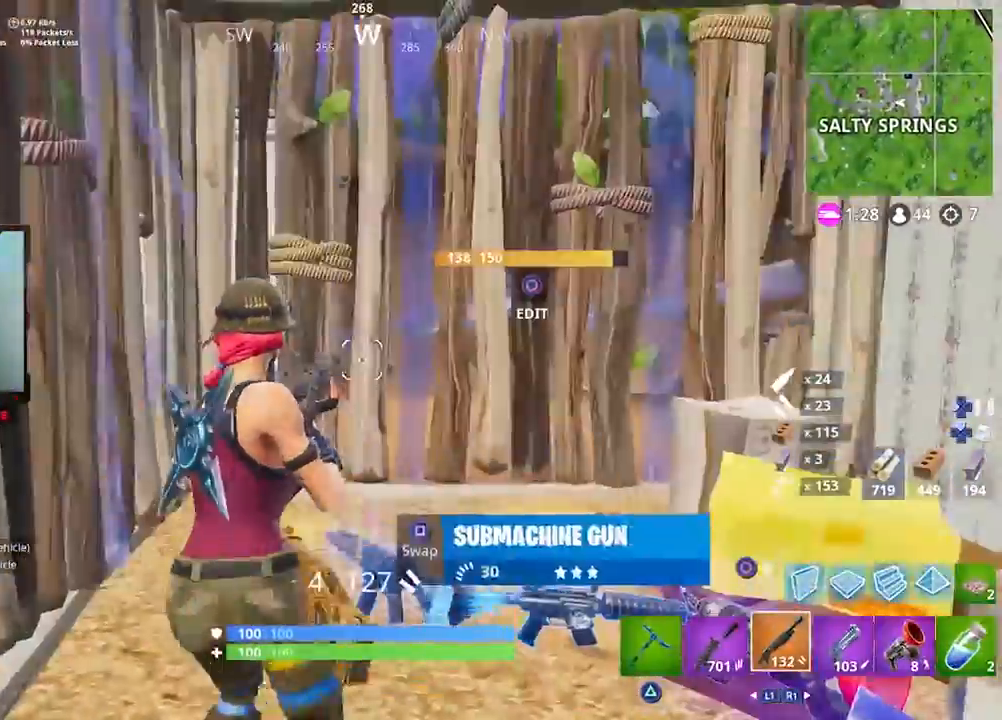
{"buttons": [], "left_stick": "up-right", "right_stick": "center", "events": [[33, "left_stick", "right"], [133, "CROSS", "down"], [167, "CIRCLE", "down"], [167, "CROSS", "up"], [233, "CIRCLE", "up"], [300, "left_stick", "up-right"], [367, "CIRCLE", "down"], [367, "L2", "down"], [417, "CIRCLE", "up"], [467, "L2", "up"]]}
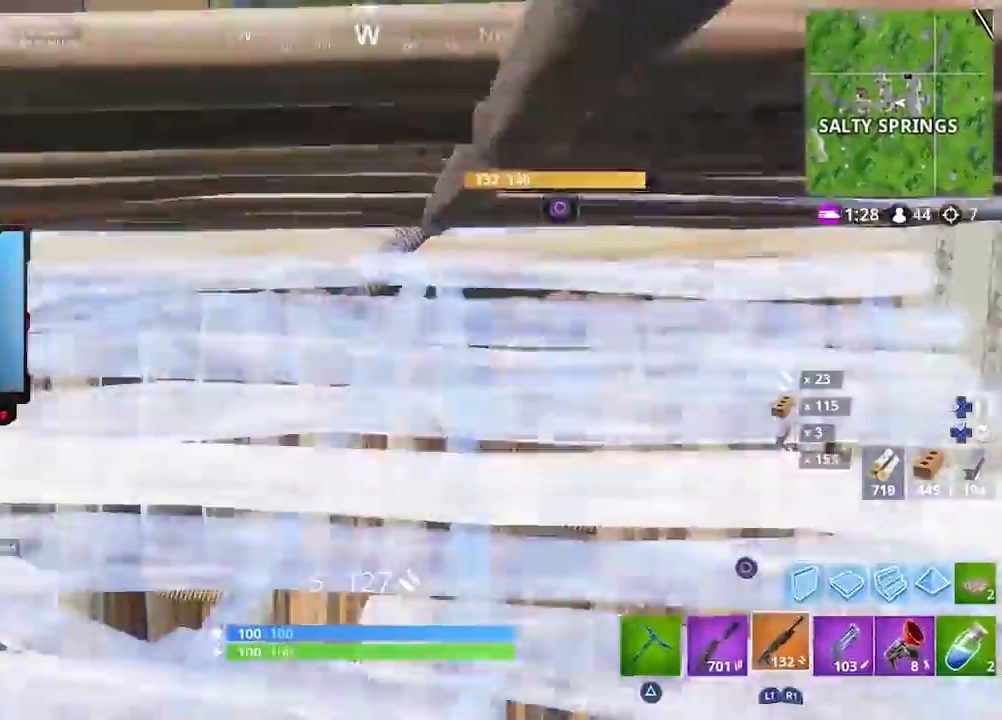
{"buttons": ["R2", "L3"], "left_stick": "up-right", "right_stick": "down", "events": [[33, "L2", "down"], [100, "right_stick", "up"], [133, "L2", "up"], [333, "L3", "down"], [333, "right_stick", "right"], [400, "right_stick", "up-left"], [433, "L3", "up"], [433, "R2", "down"], [500, "L3", "down"], [500, "right_stick", "down"]]}
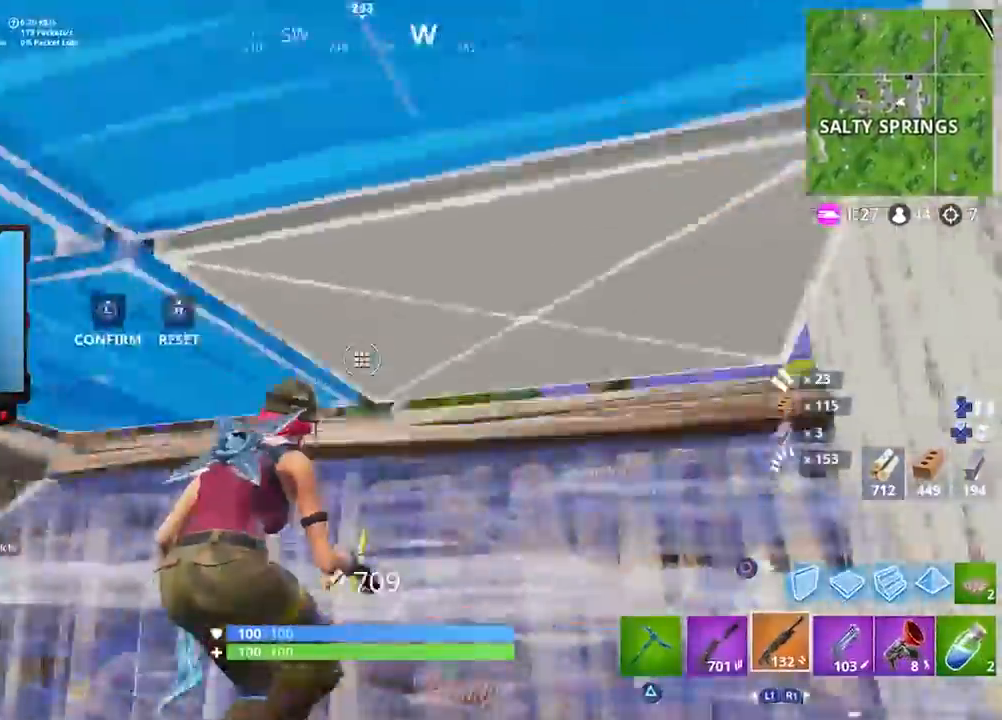
{"buttons": ["R1"], "left_stick": "up-right", "right_stick": "down-right", "events": [[100, "R2", "up"], [133, "L3", "up"], [133, "right_stick", "center"], [167, "CIRCLE", "down"], [233, "CIRCLE", "up"], [300, "right_stick", "down-left"], [333, "R1", "down"], [400, "right_stick", "center"], [467, "right_stick", "down-right"]]}
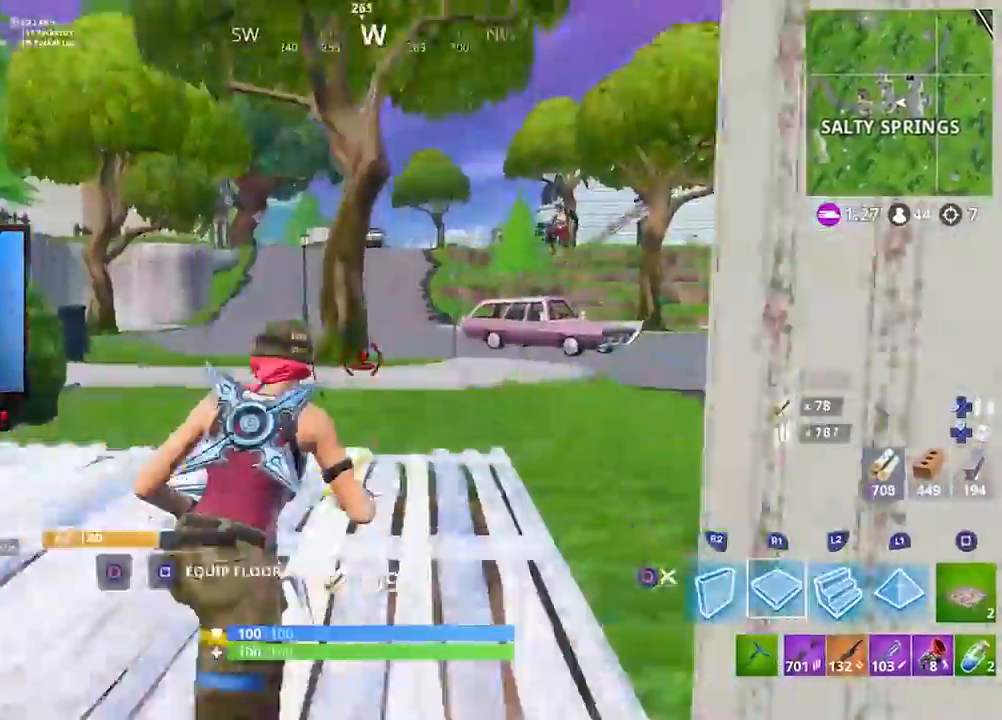
{"buttons": ["L2"], "left_stick": "up-right", "right_stick": "up", "events": [[67, "right_stick", "center"], [133, "R1", "up"], [167, "CROSS", "down"], [167, "R2", "down"], [233, "CROSS", "up"], [267, "right_stick", "down-left"], [333, "right_stick", "center"], [367, "L2", "down"], [367, "R2", "up"], [433, "right_stick", "up"]]}
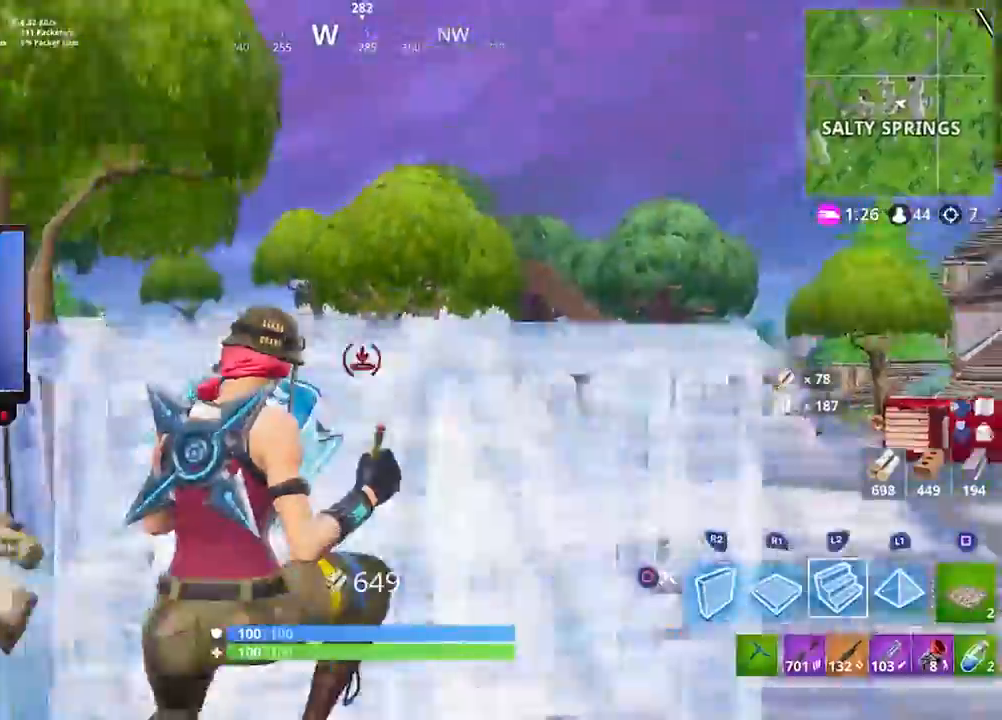
{"buttons": [], "left_stick": "up", "right_stick": "center", "events": [[33, "right_stick", "down-left"], [67, "left_stick", "up"], [133, "right_stick", "center"], [200, "CIRCLE", "down"], [200, "L2", "up"], [267, "CIRCLE", "up"], [317, "left_stick", "up-left"], [500, "left_stick", "up"]]}
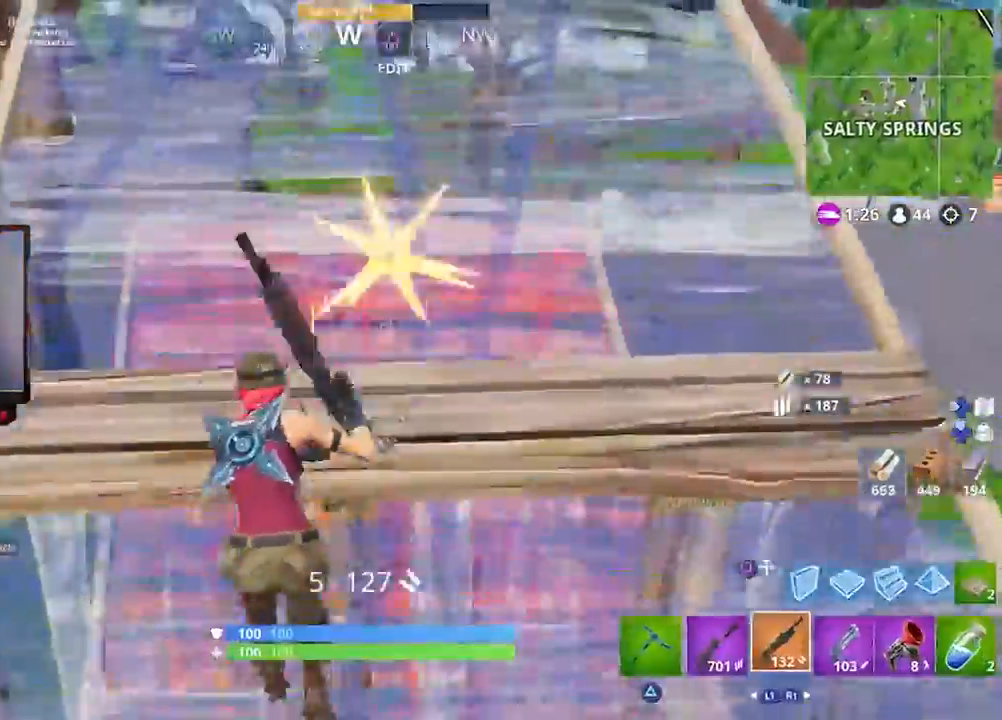
{"buttons": [], "left_stick": "center", "right_stick": "center", "events": [[133, "left_stick", "up-left"], [200, "R1", "down"], [233, "right_stick", "down"], [267, "left_stick", "up"], [333, "R1", "up"], [367, "left_stick", "up-right"], [367, "right_stick", "center"], [467, "left_stick", "center"]]}
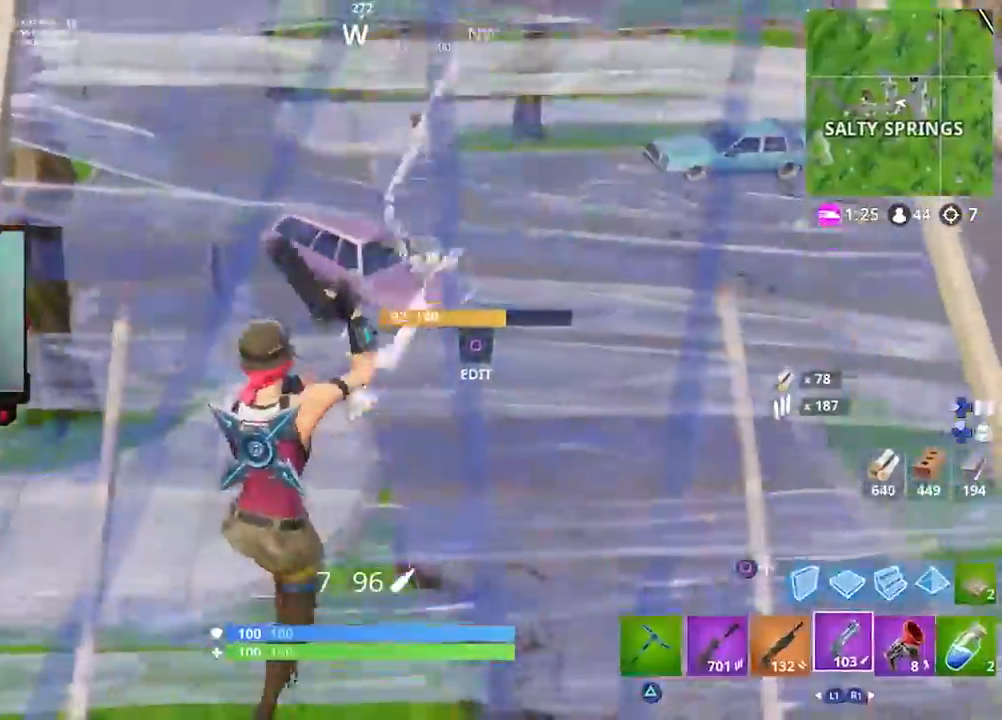
{"buttons": ["R2"], "left_stick": "right", "right_stick": "up", "events": [[33, "left_stick", "left"], [133, "L2", "down"], [133, "left_stick", "right"], [267, "left_stick", "left"], [267, "right_stick", "up-left"], [433, "R2", "down"], [467, "L2", "up"], [483, "left_stick", "right"], [500, "right_stick", "up"]]}
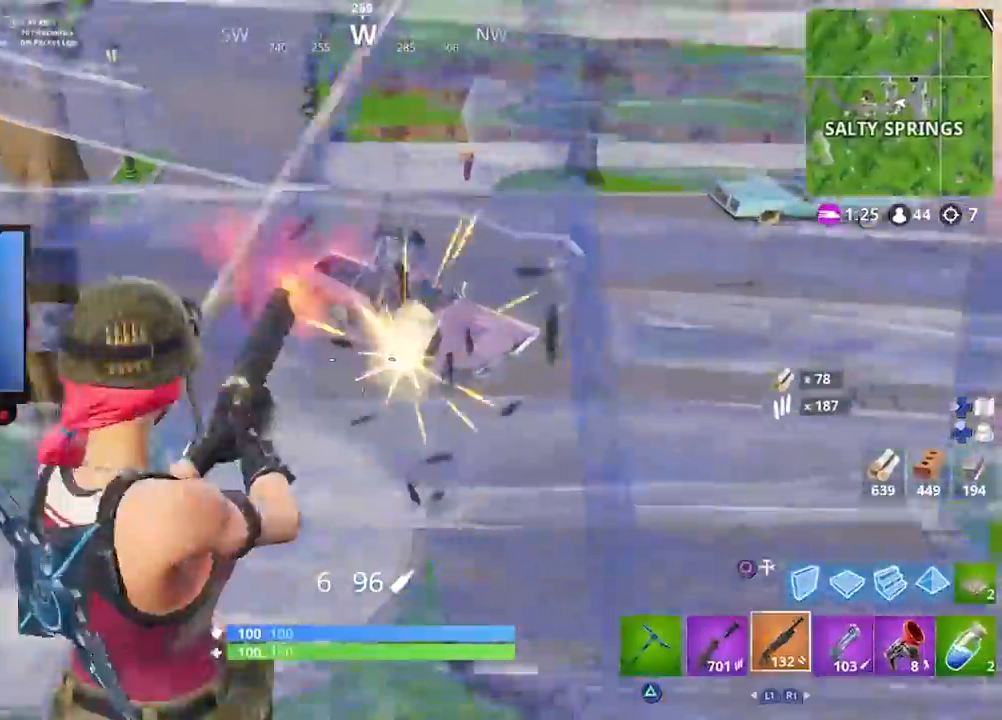
{"buttons": [], "left_stick": "down-right", "right_stick": "center", "events": [[33, "L1", "down"], [50, "left_stick", "up-right"], [67, "R2", "up"], [133, "L1", "up"], [233, "L2", "down"], [367, "R2", "down"], [433, "CIRCLE", "down"], [433, "right_stick", "center"], [467, "L2", "up"], [467, "left_stick", "down-right"], [500, "CIRCLE", "up"], [500, "R2", "up"]]}
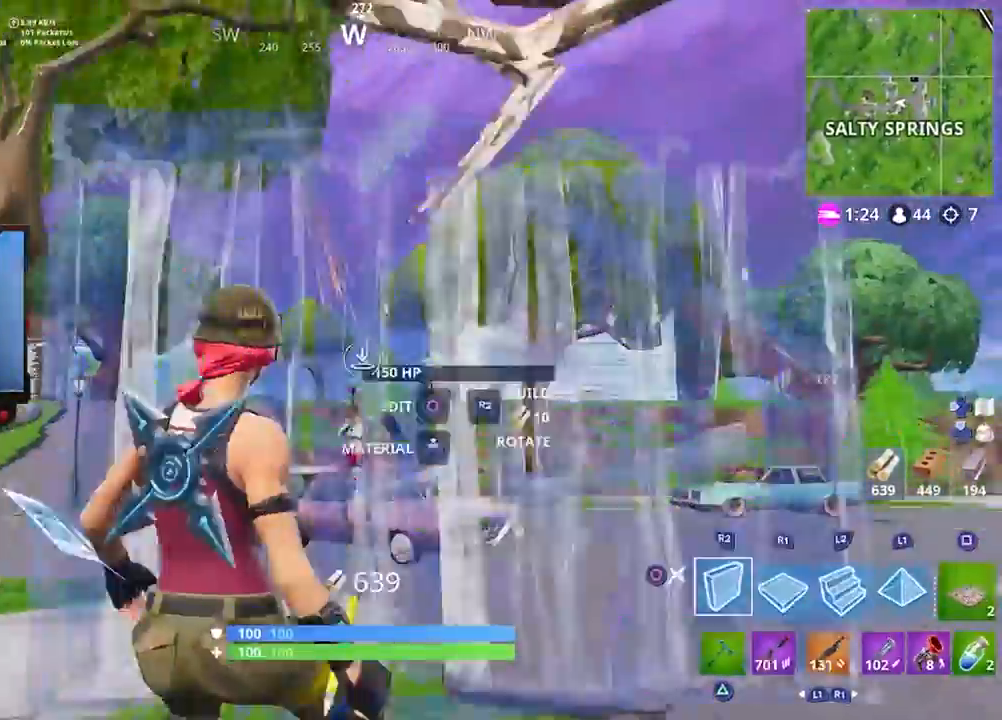
{"buttons": ["L2"], "left_stick": "up", "right_stick": "up-left", "events": [[67, "R2", "down"], [117, "left_stick", "up"], [167, "CROSS", "down"], [183, "SQUARE", "down"], [233, "CROSS", "up"], [233, "SQUARE", "up"], [267, "R2", "up"], [300, "right_stick", "down-left"], [400, "L2", "down"], [433, "right_stick", "up"], [500, "right_stick", "up-left"]]}
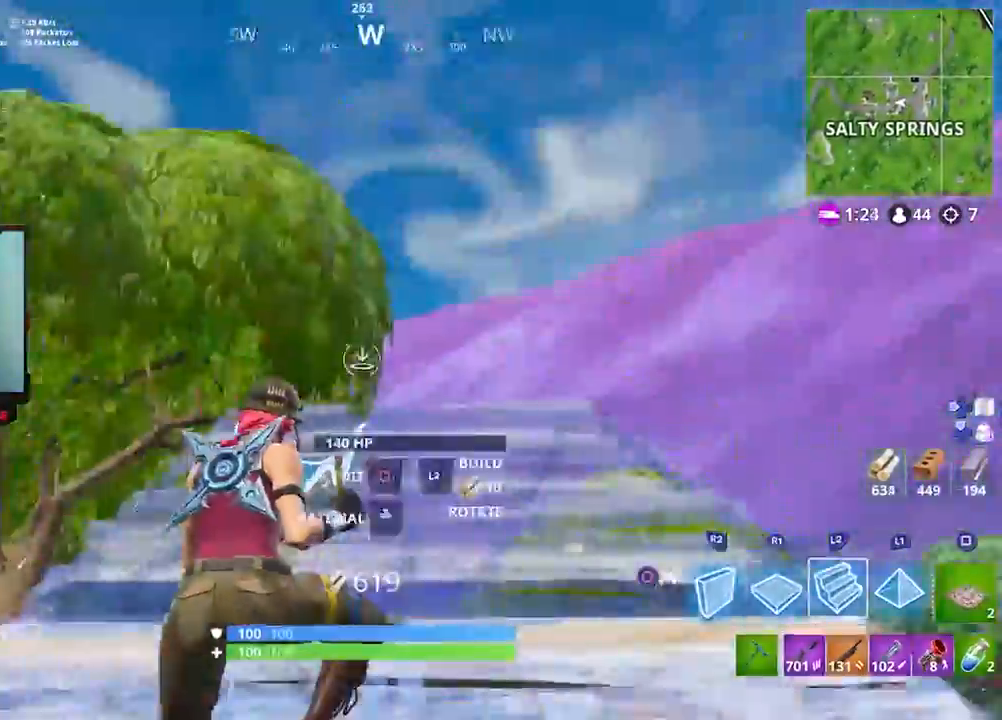
{"buttons": ["L3"], "left_stick": "up-left", "right_stick": "down-right", "events": [[33, "right_stick", "down-left"], [100, "left_stick", "up-left"], [100, "right_stick", "center"], [167, "CIRCLE", "down"], [167, "L2", "up"], [233, "CIRCLE", "up"], [300, "right_stick", "down-right"], [500, "L3", "down"]]}
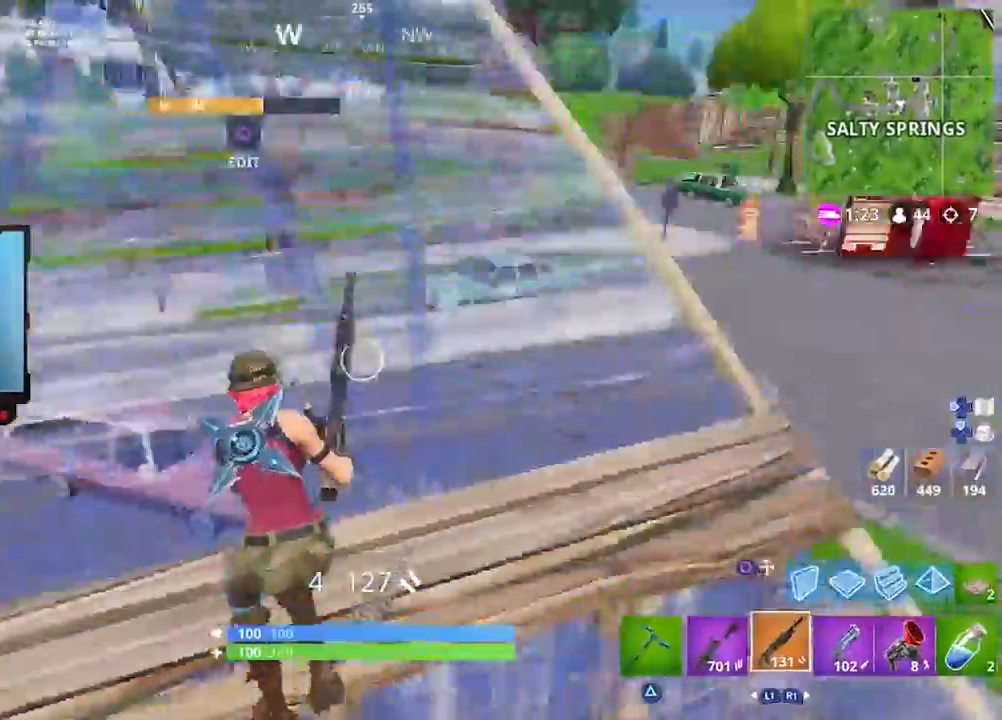
{"buttons": [], "left_stick": "up-left", "right_stick": "down-right", "events": [[67, "L3", "up"], [67, "R2", "down"], [100, "right_stick", "up-left"], [167, "L3", "down"], [233, "right_stick", "down-right"], [267, "R2", "up"], [300, "L3", "up"], [333, "right_stick", "center"], [433, "right_stick", "down-right"]]}
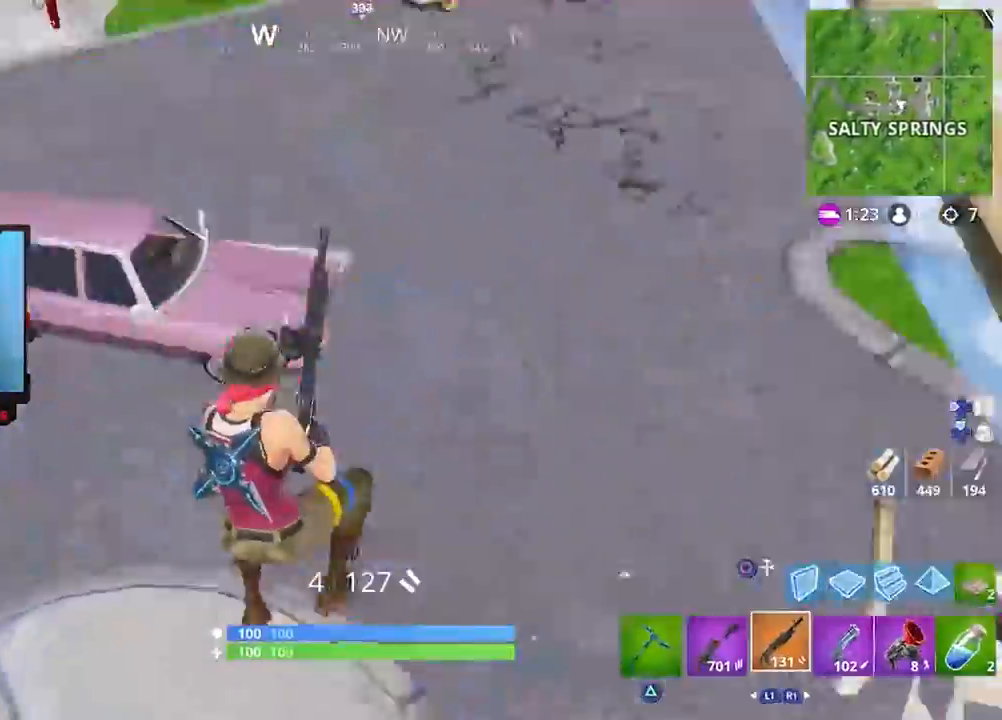
{"buttons": ["CROSS"], "left_stick": "down", "right_stick": "center", "events": [[200, "right_stick", "up-right"], [300, "left_stick", "down-left"], [367, "left_stick", "down"], [417, "right_stick", "center"], [467, "CROSS", "down"]]}
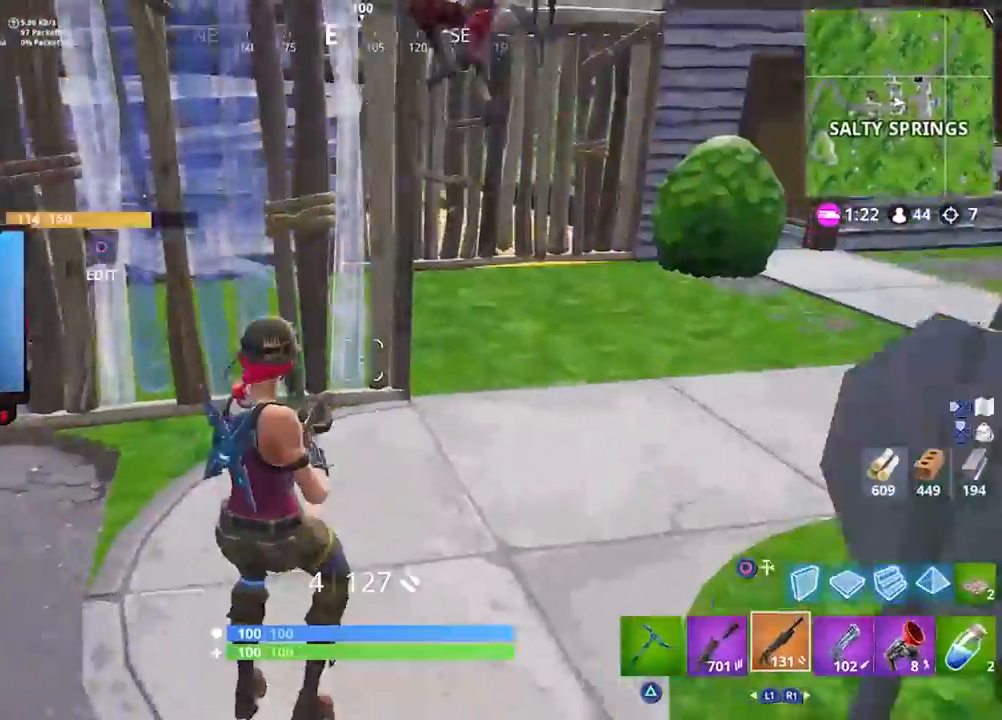
{"buttons": ["L2"], "left_stick": "left", "right_stick": "down-left", "events": [[33, "CROSS", "up"], [83, "left_stick", "down-left"], [133, "right_stick", "up-right"], [267, "R2", "down"], [300, "left_stick", "left"], [300, "right_stick", "center"], [350, "CIRCLE", "down"], [400, "CIRCLE", "up"], [400, "R2", "up"], [433, "right_stick", "down-left"], [467, "L2", "down"]]}
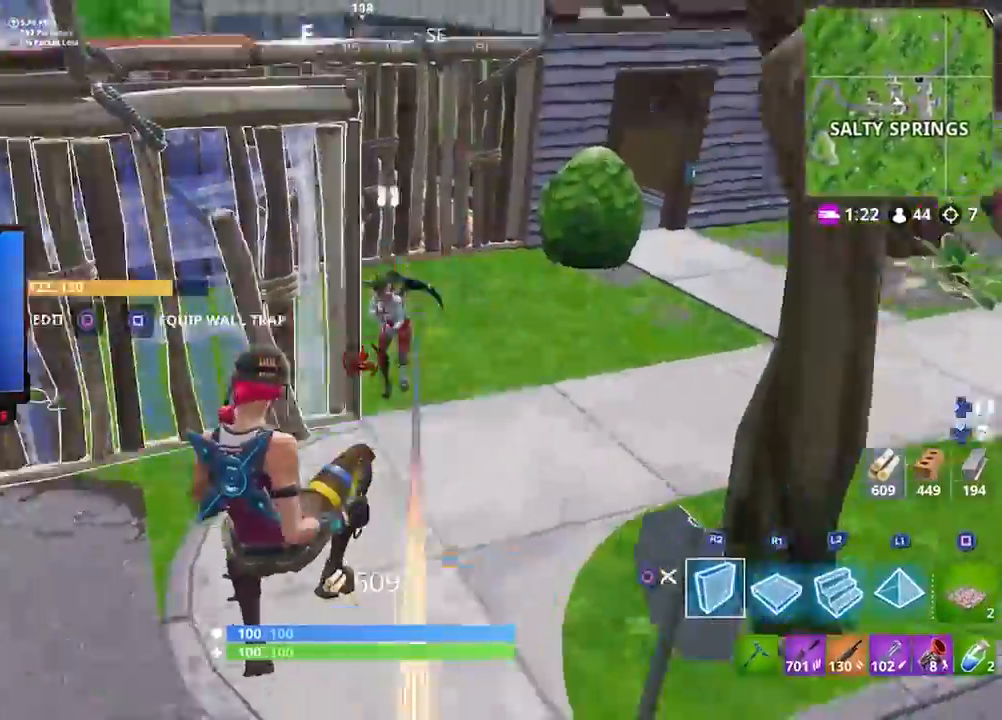
{"buttons": [], "left_stick": "up-right", "right_stick": "center", "events": [[67, "right_stick", "center"], [133, "R2", "down"], [133, "right_stick", "right"], [233, "L2", "up"], [233, "right_stick", "up"], [350, "right_stick", "center"], [367, "CIRCLE", "down"], [367, "R2", "up"], [367, "left_stick", "up"], [433, "CIRCLE", "up"], [450, "left_stick", "up-right"]]}
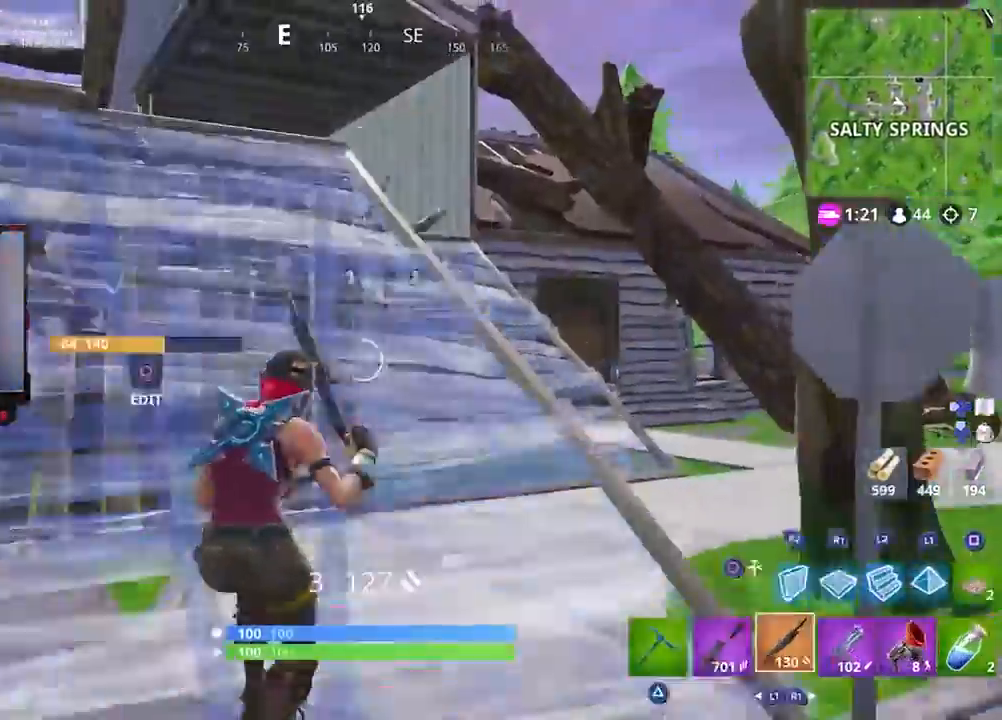
{"buttons": ["L2"], "left_stick": "up-left", "right_stick": "down", "events": [[100, "left_stick", "up"], [133, "CROSS", "down"], [200, "CIRCLE", "down"], [200, "CROSS", "up"], [233, "CIRCLE", "up"], [300, "L2", "down"], [333, "right_stick", "up"], [483, "left_stick", "up-left"], [483, "right_stick", "down"]]}
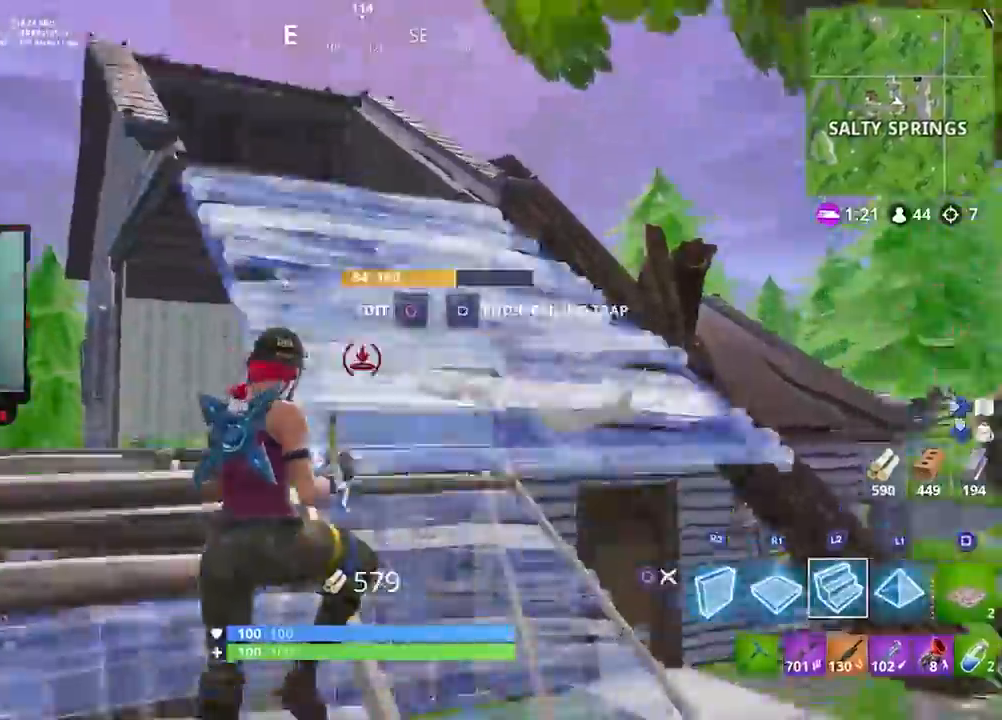
{"buttons": [], "left_stick": "up-left", "right_stick": "center", "events": [[67, "L2", "up"], [100, "R1", "down"], [133, "right_stick", "center"], [200, "right_stick", "right"], [300, "right_stick", "center"], [400, "R1", "up"]]}